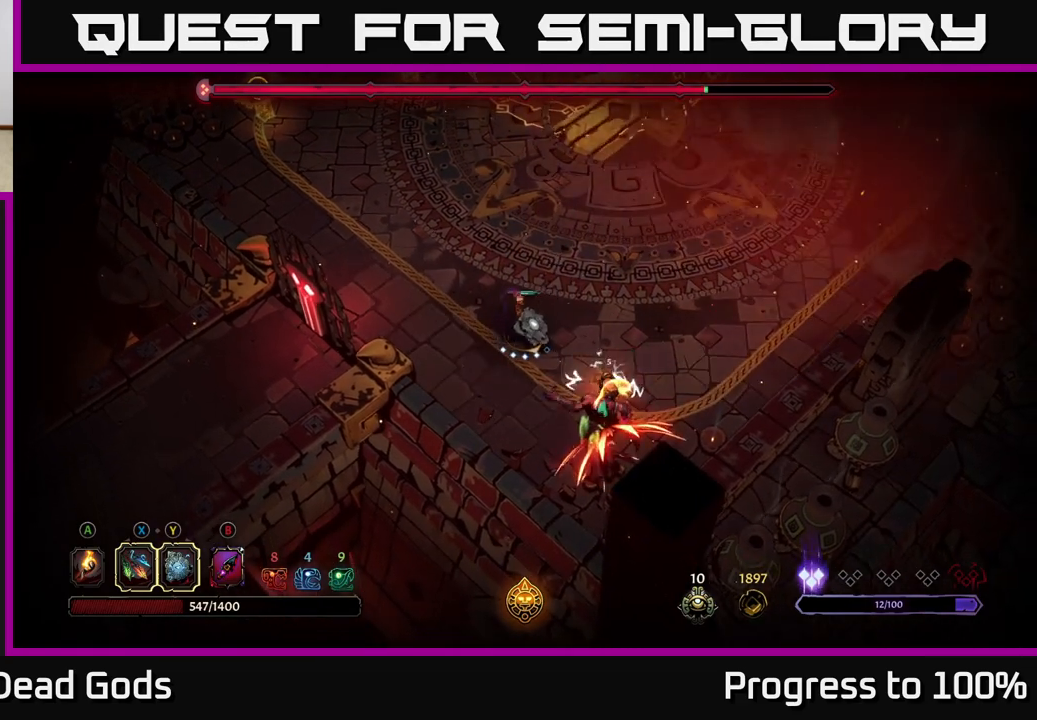
Gameplay with a controller (Xbox layout); each line is a JSON object with the inputs held at the frame after it. "events" lists button and stick changes between this image and that frame as [ms after this image, input, new state], when the widget could be followed in between.
{"buttons": [], "left_stick": "center", "right_stick": "center", "events": [[133, "X", "up"]]}
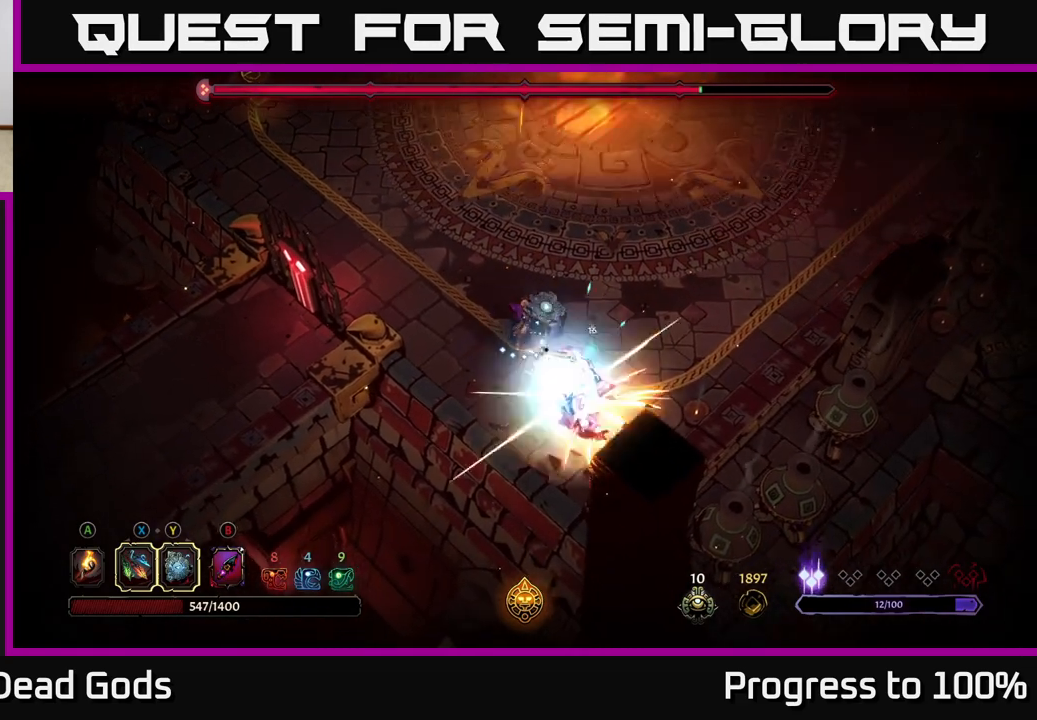
{"buttons": [], "left_stick": "center", "right_stick": "center", "events": [[133, "X", "down"], [217, "X", "up"]]}
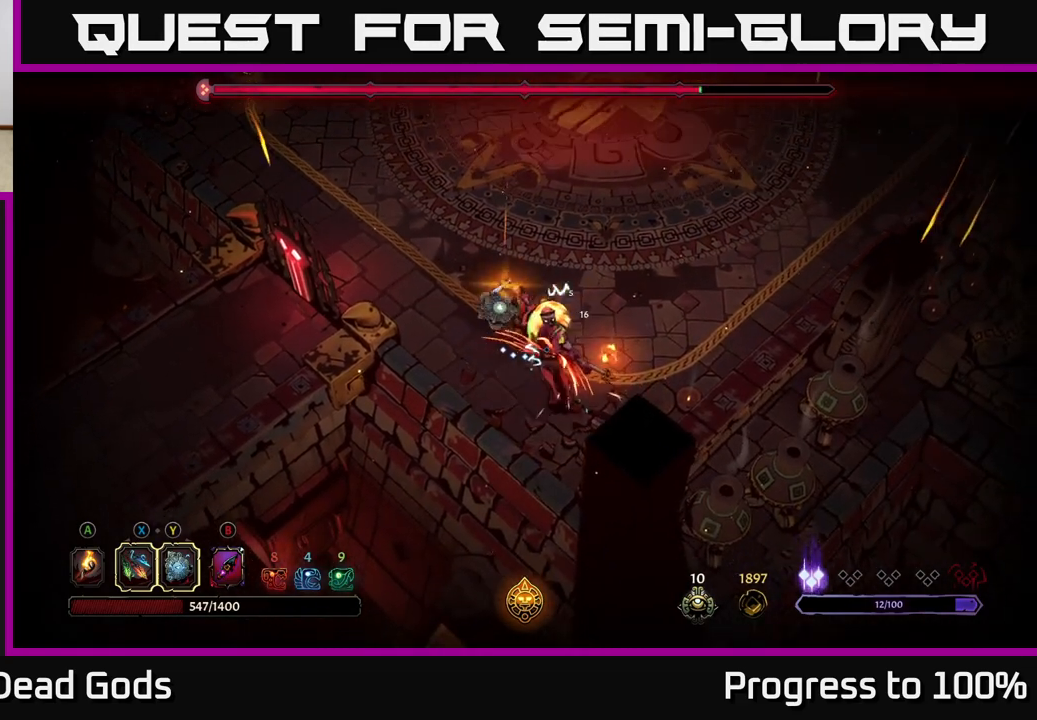
{"buttons": [], "left_stick": "up-left", "right_stick": "center", "events": [[267, "left_stick", "up-left"]]}
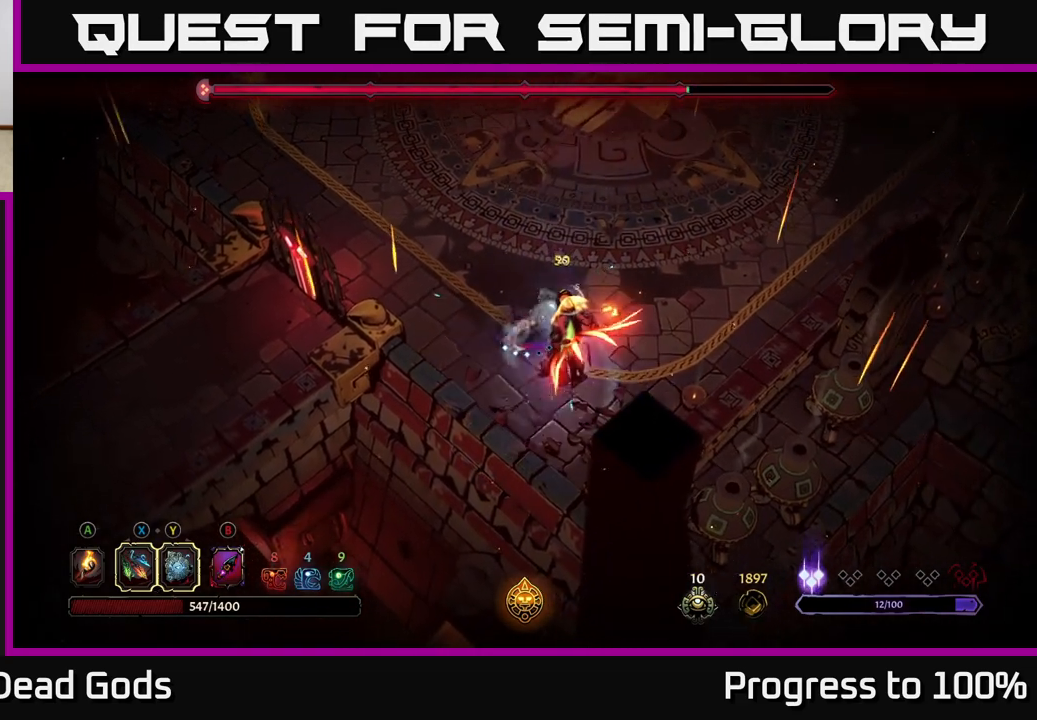
{"buttons": [], "left_stick": "up-left", "right_stick": "center", "events": []}
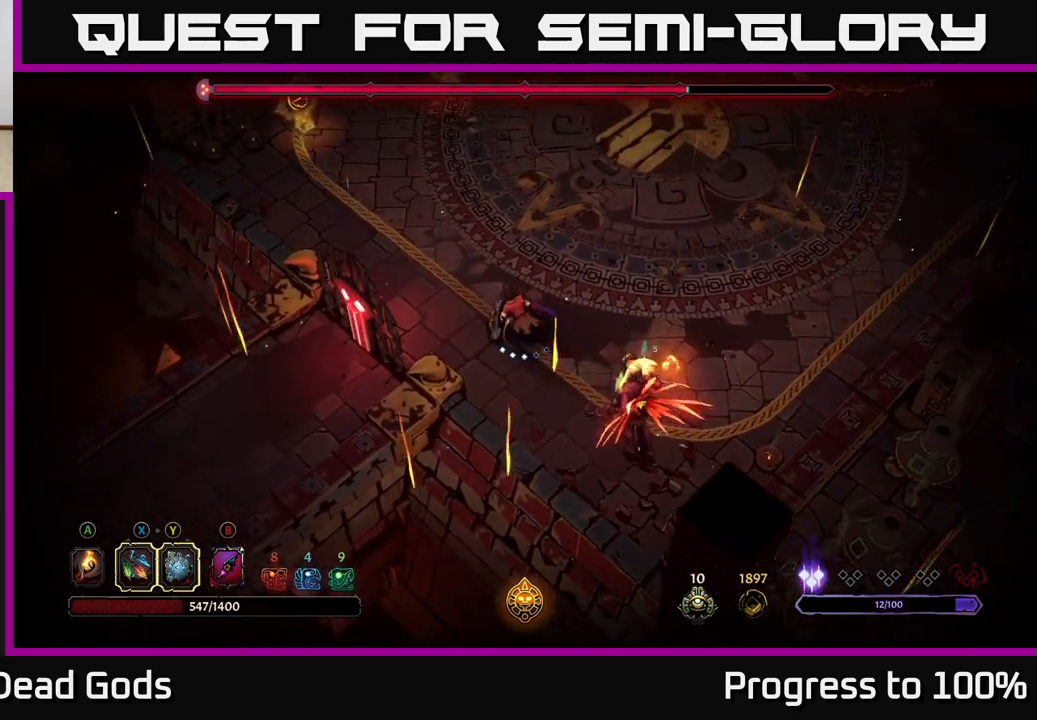
{"buttons": ["X"], "left_stick": "down-right", "right_stick": "center", "events": [[417, "left_stick", "down-left"], [450, "X", "down"], [500, "left_stick", "down-right"]]}
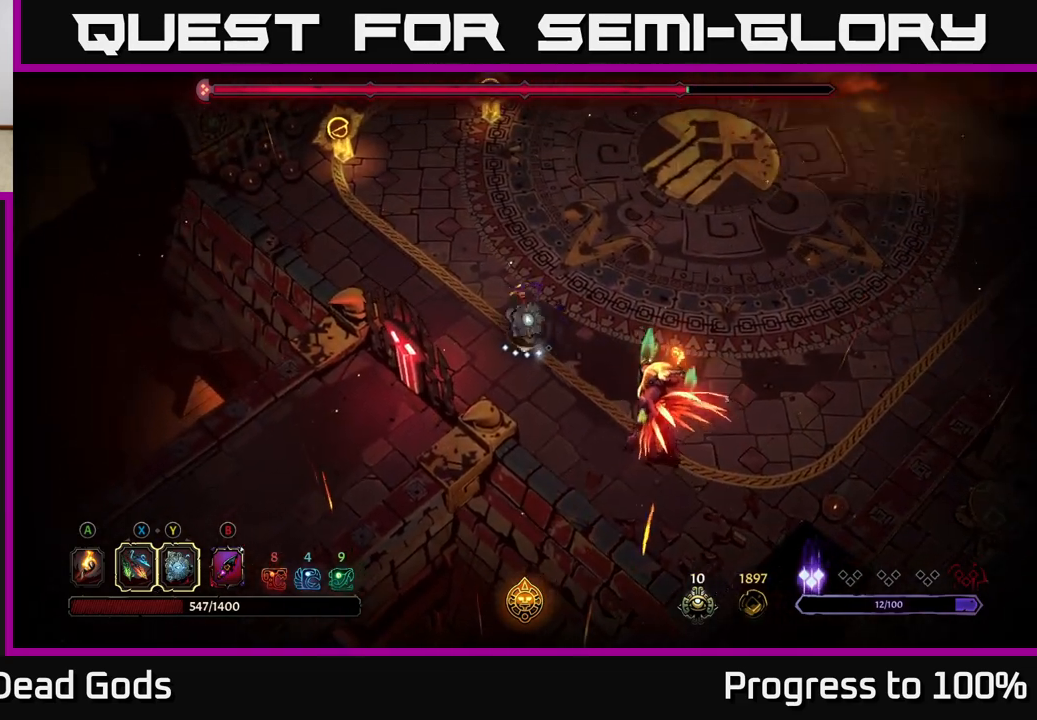
{"buttons": [], "left_stick": "down-right", "right_stick": "center", "events": [[83, "X", "up"], [217, "X", "down"], [350, "X", "up"]]}
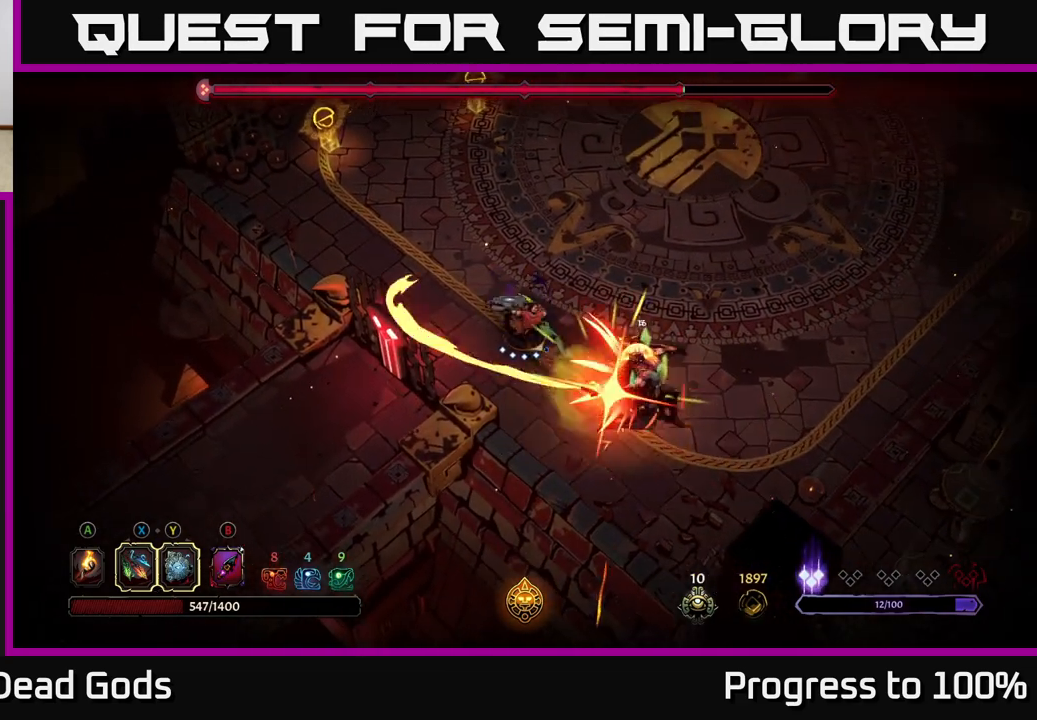
{"buttons": [], "left_stick": "up-right", "right_stick": "center", "events": [[17, "left_stick", "center"], [250, "R2", "down"], [267, "left_stick", "up"], [417, "left_stick", "up-right"], [433, "R2", "up"]]}
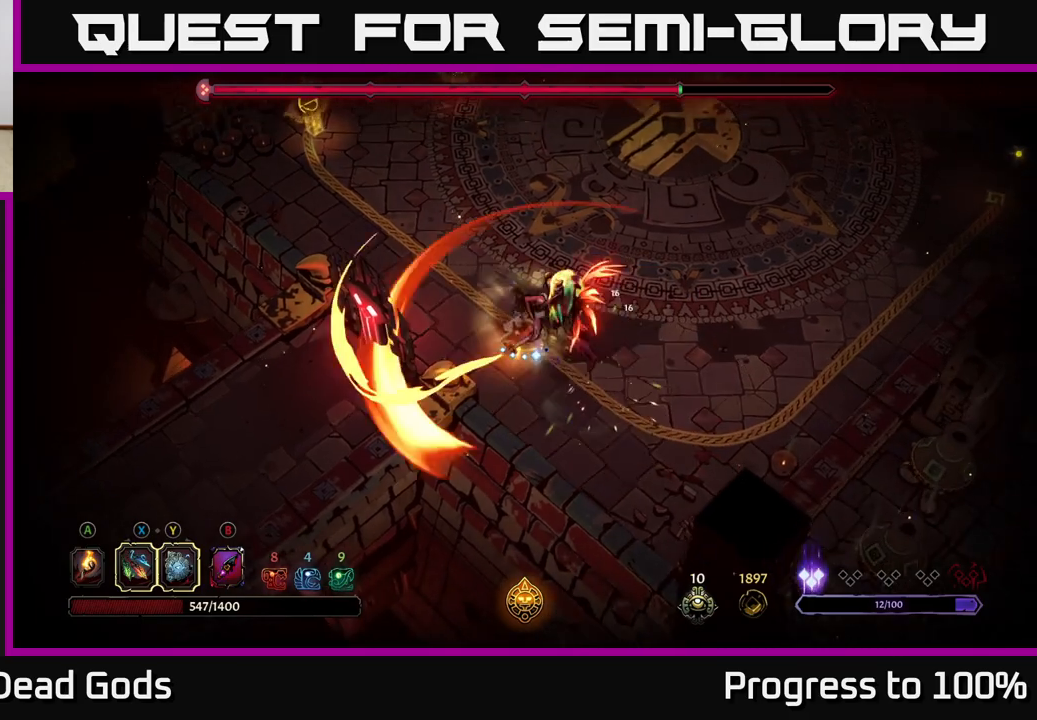
{"buttons": [], "left_stick": "center", "right_stick": "center", "events": [[33, "left_stick", "center"]]}
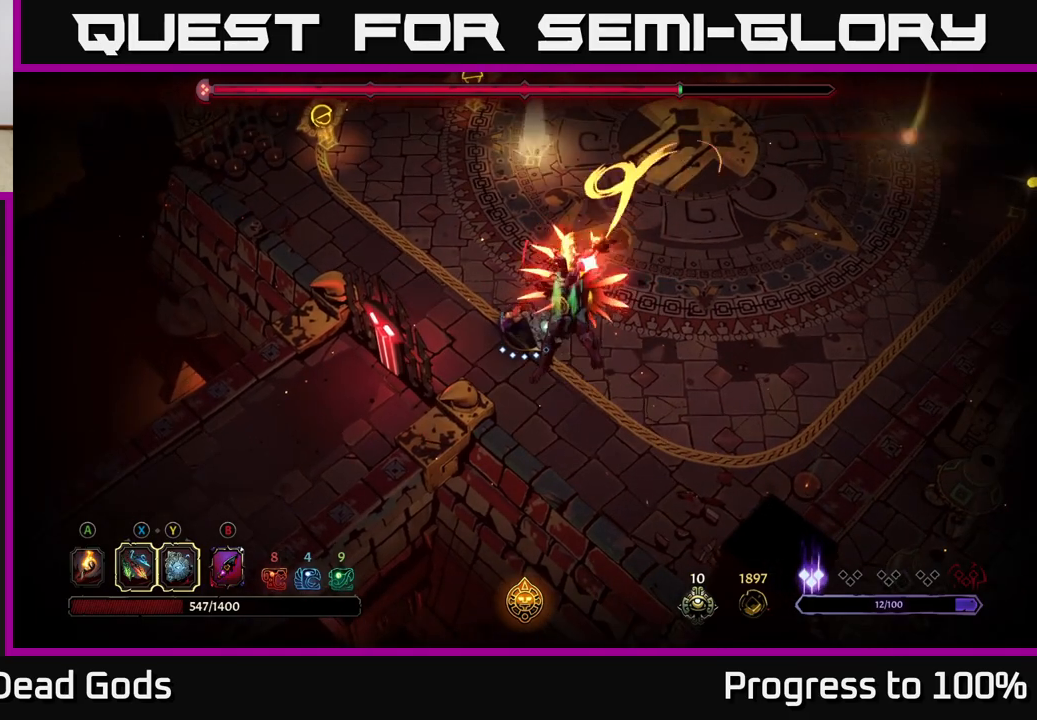
{"buttons": [], "left_stick": "center", "right_stick": "center", "events": [[183, "left_stick", "up-right"], [233, "L2", "down"], [333, "L2", "up"], [367, "left_stick", "center"]]}
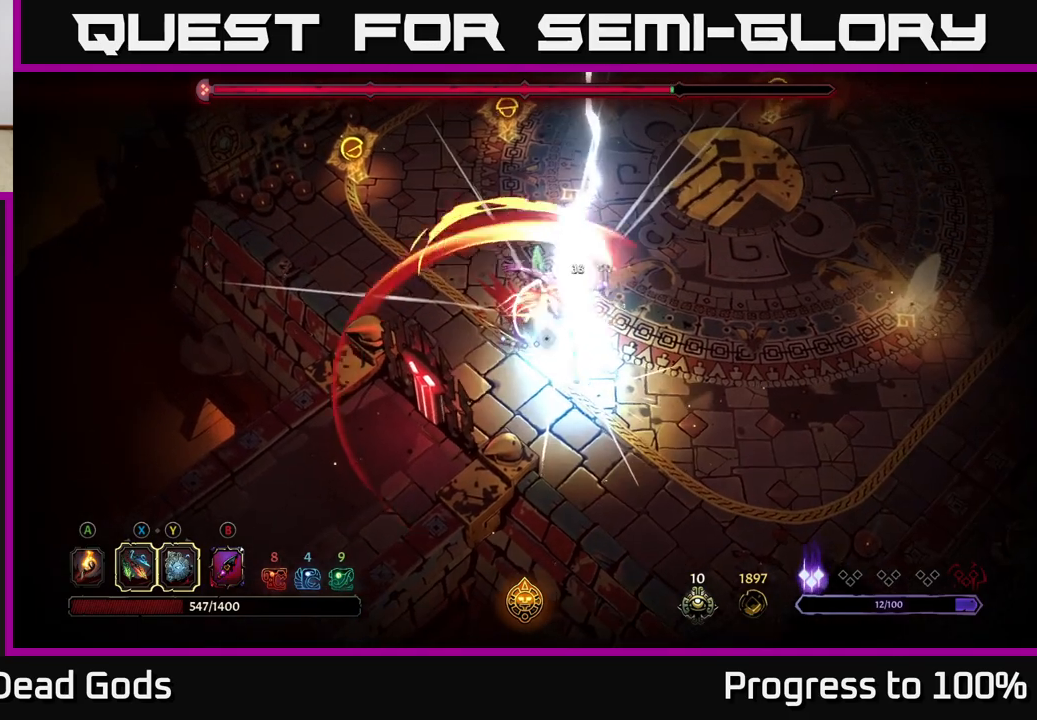
{"buttons": ["Y"], "left_stick": "down-right", "right_stick": "center", "events": [[100, "left_stick", "down"], [167, "Y", "down"], [233, "left_stick", "down-right"]]}
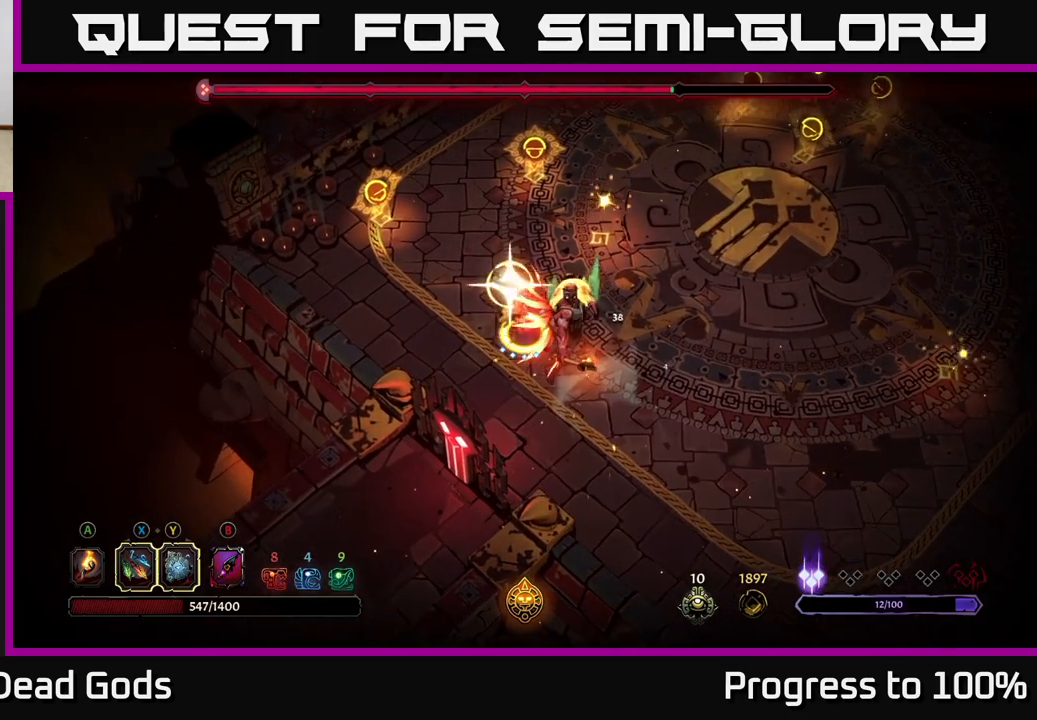
{"buttons": [], "left_stick": "down-right", "right_stick": "center", "events": [[67, "Y", "up"], [267, "X", "down"], [417, "X", "up"]]}
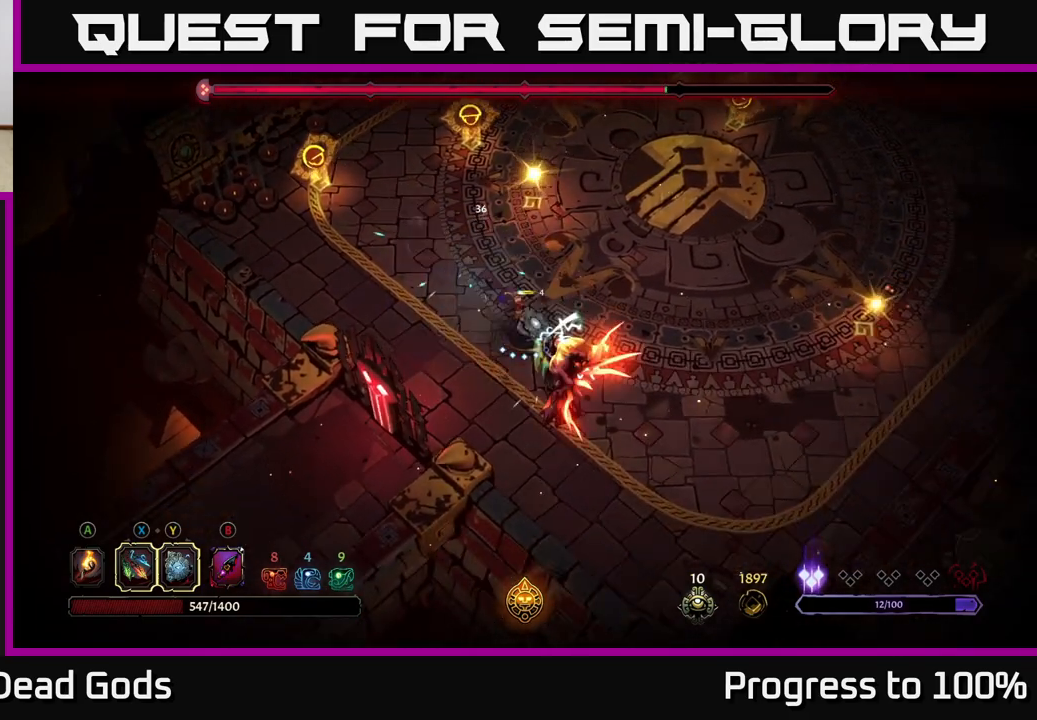
{"buttons": [], "left_stick": "down-right", "right_stick": "center", "events": [[83, "X", "down"], [233, "X", "up"], [383, "Y", "down"], [467, "Y", "up"]]}
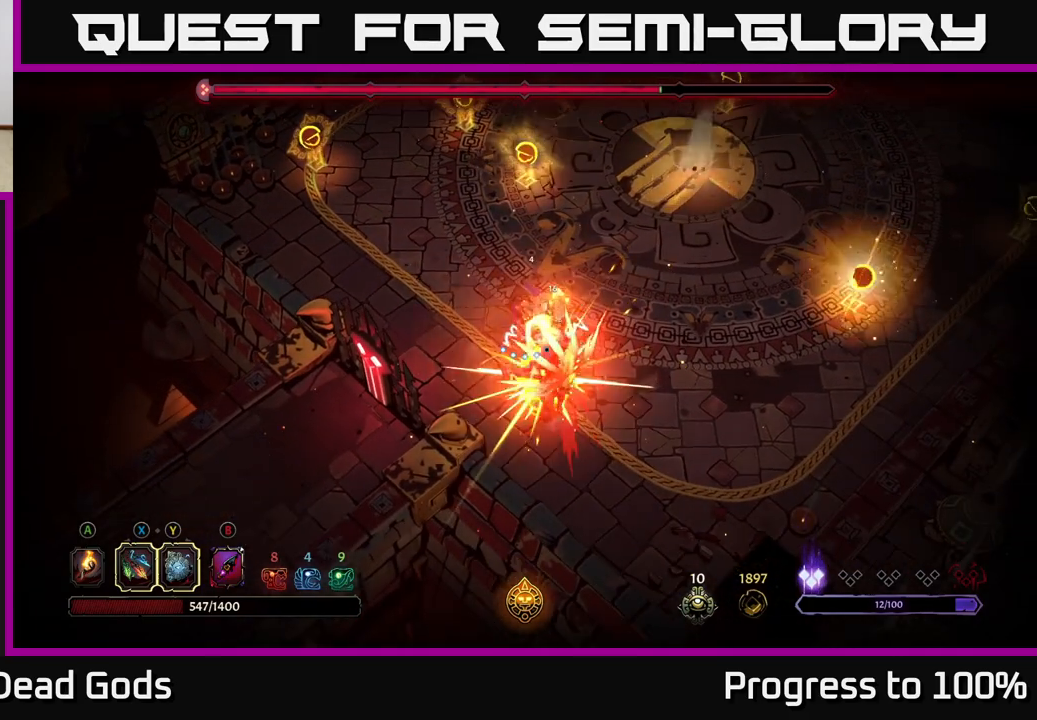
{"buttons": [], "left_stick": "down-right", "right_stick": "center", "events": [[250, "left_stick", "center"], [417, "left_stick", "down"], [467, "left_stick", "down-right"]]}
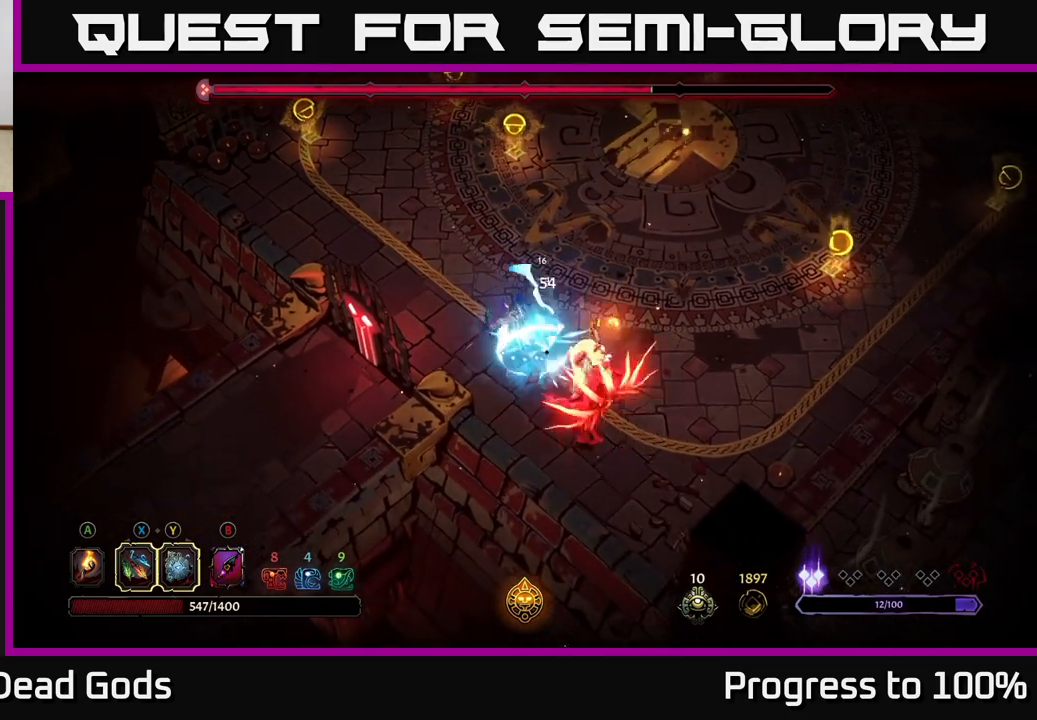
{"buttons": ["X"], "left_stick": "down-right", "right_stick": "center", "events": [[117, "left_stick", "center"], [400, "left_stick", "down-right"], [433, "X", "down"]]}
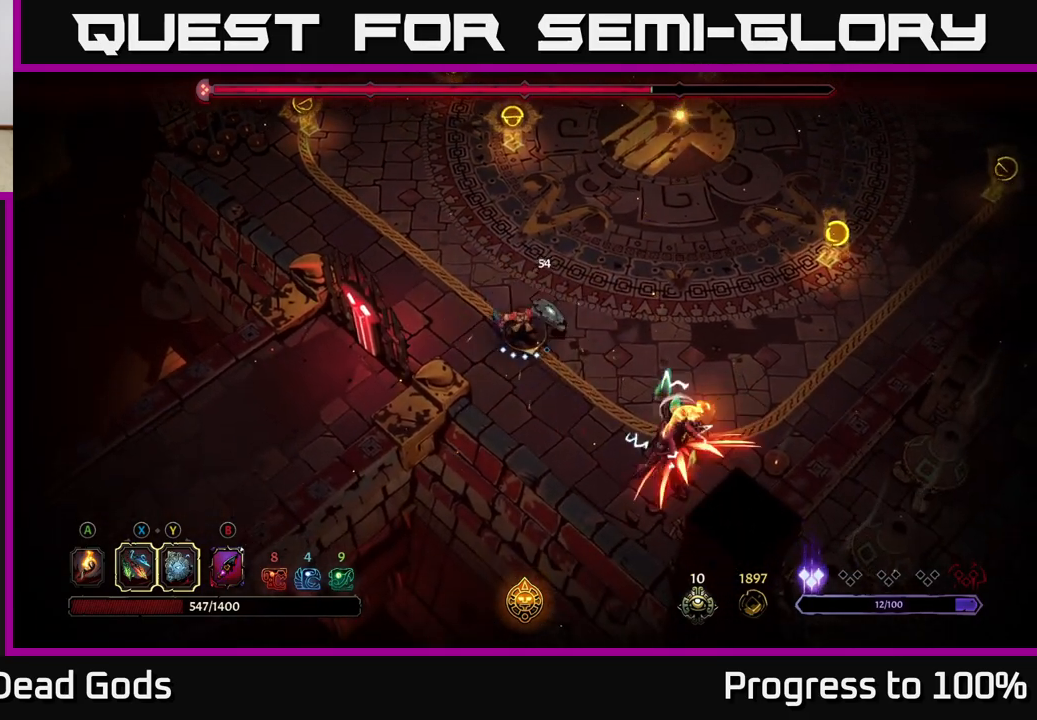
{"buttons": [], "left_stick": "center", "right_stick": "center", "events": [[17, "X", "up"], [267, "X", "down"], [267, "left_stick", "center"], [417, "X", "up"]]}
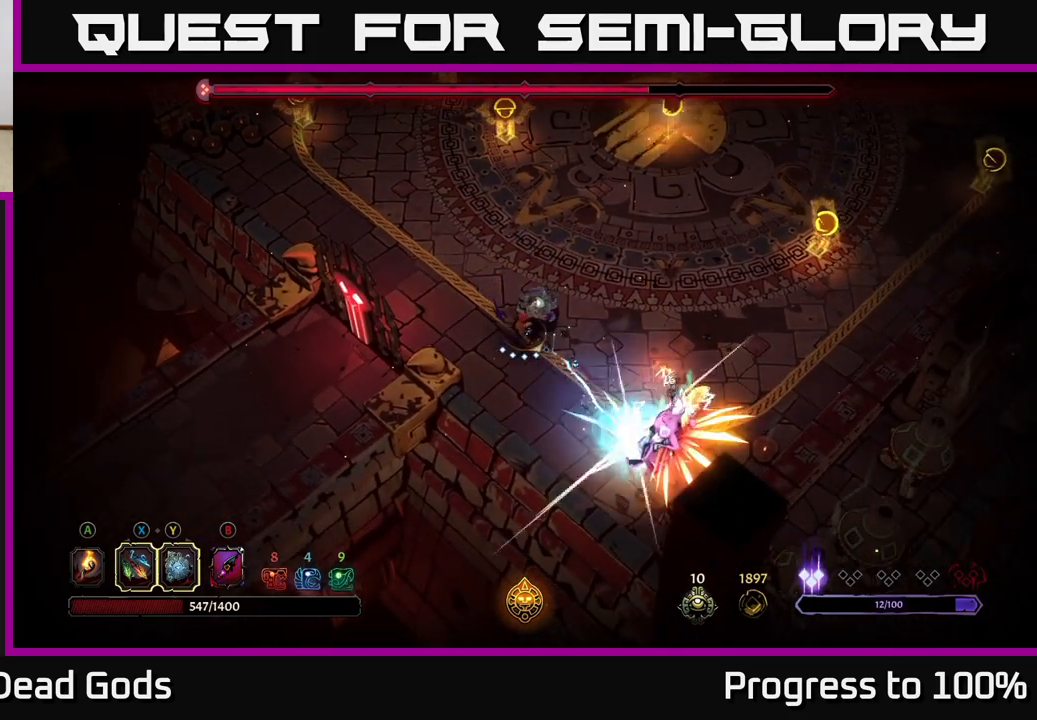
{"buttons": [], "left_stick": "center", "right_stick": "center", "events": [[117, "X", "down"], [233, "X", "up"]]}
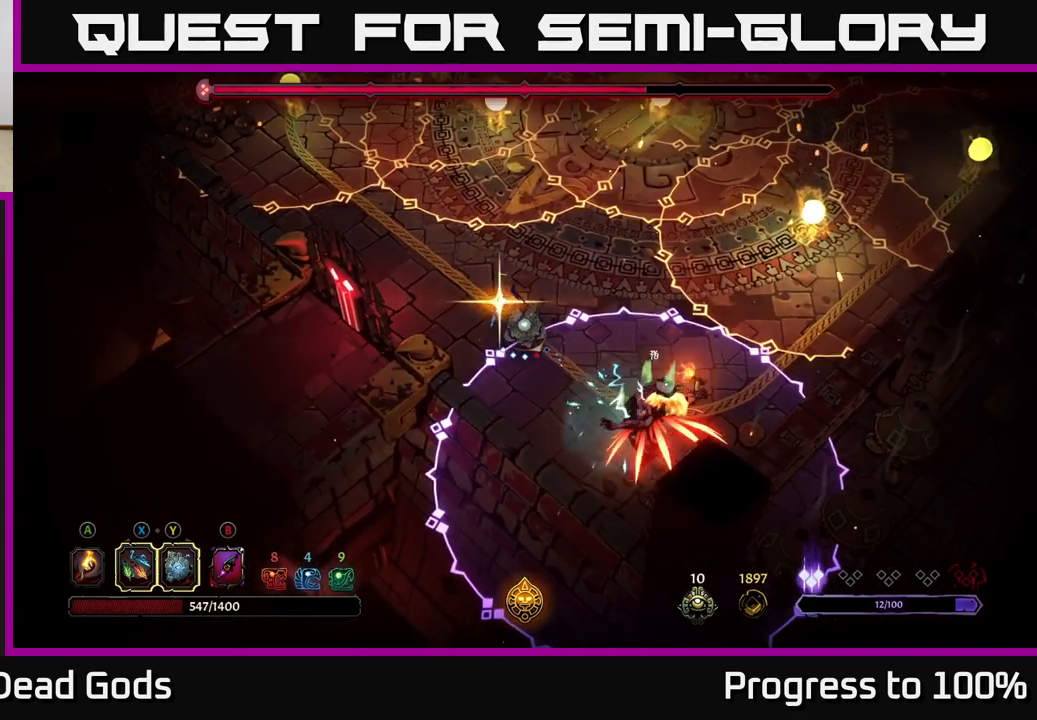
{"buttons": [], "left_stick": "up-left", "right_stick": "center", "events": [[367, "left_stick", "up-left"]]}
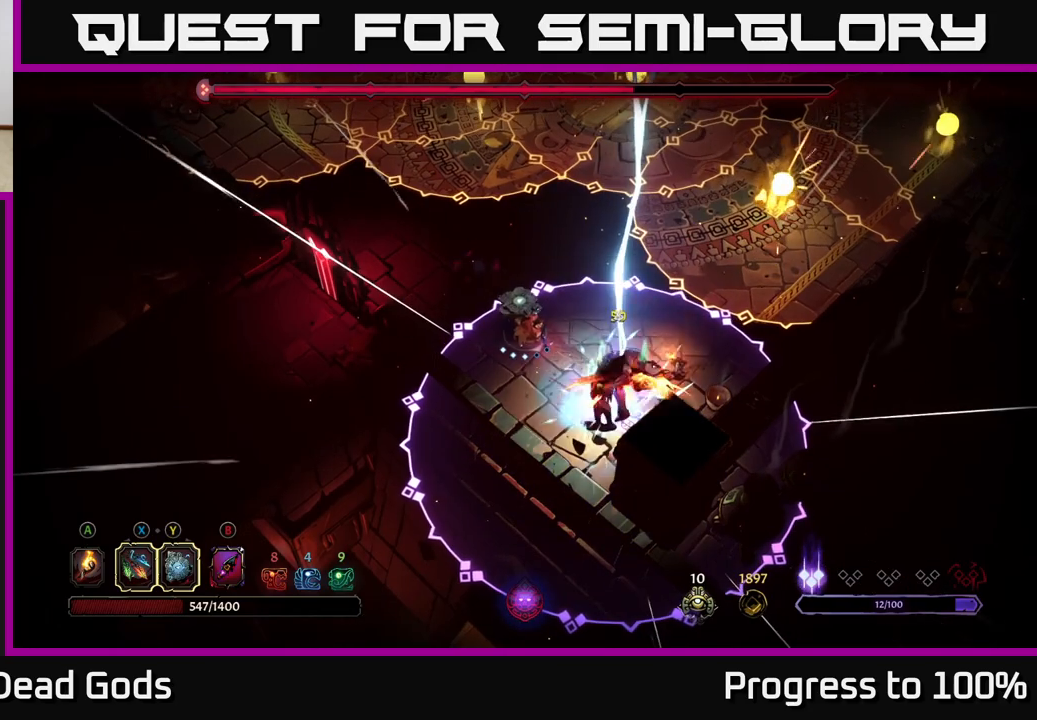
{"buttons": [], "left_stick": "up-left", "right_stick": "center", "events": []}
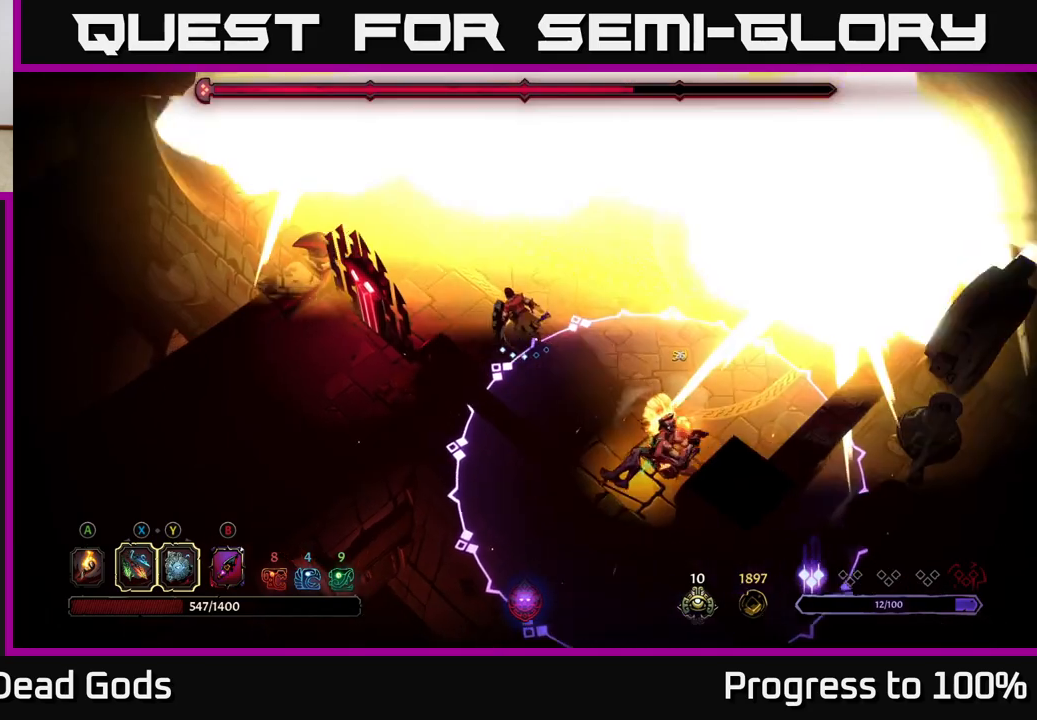
{"buttons": [], "left_stick": "down-right", "right_stick": "center", "events": [[417, "left_stick", "down-left"], [467, "left_stick", "down-right"]]}
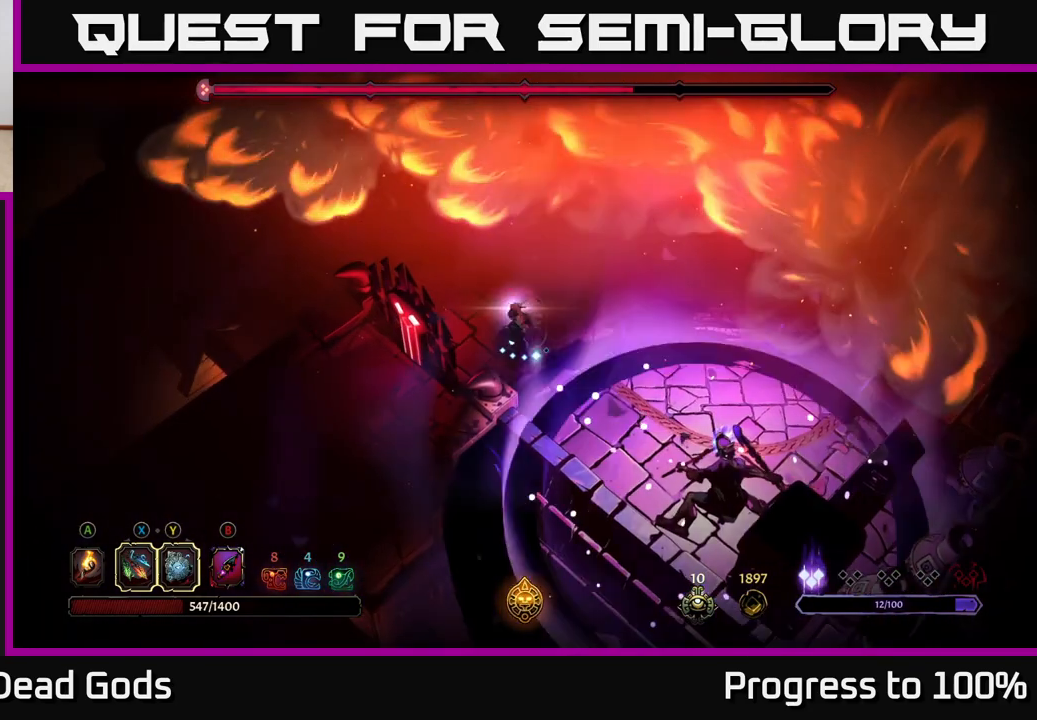
{"buttons": ["Y"], "left_stick": "down-right", "right_stick": "center", "events": [[333, "Y", "down"]]}
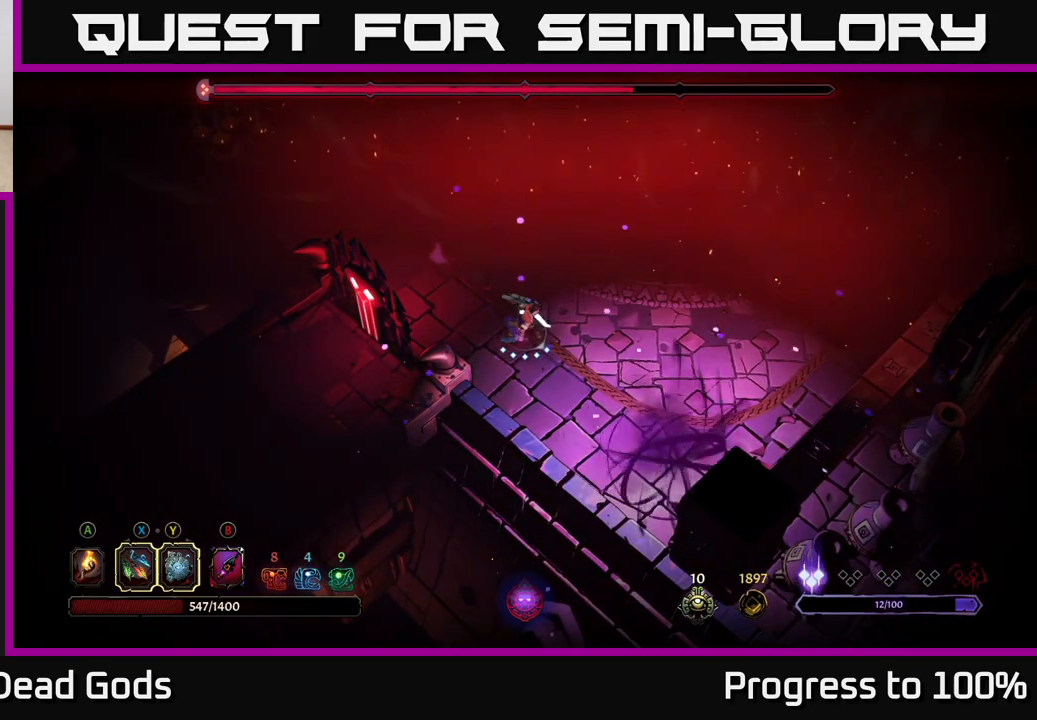
{"buttons": [], "left_stick": "up-left", "right_stick": "center", "events": [[167, "Y", "up"], [367, "left_stick", "up-left"]]}
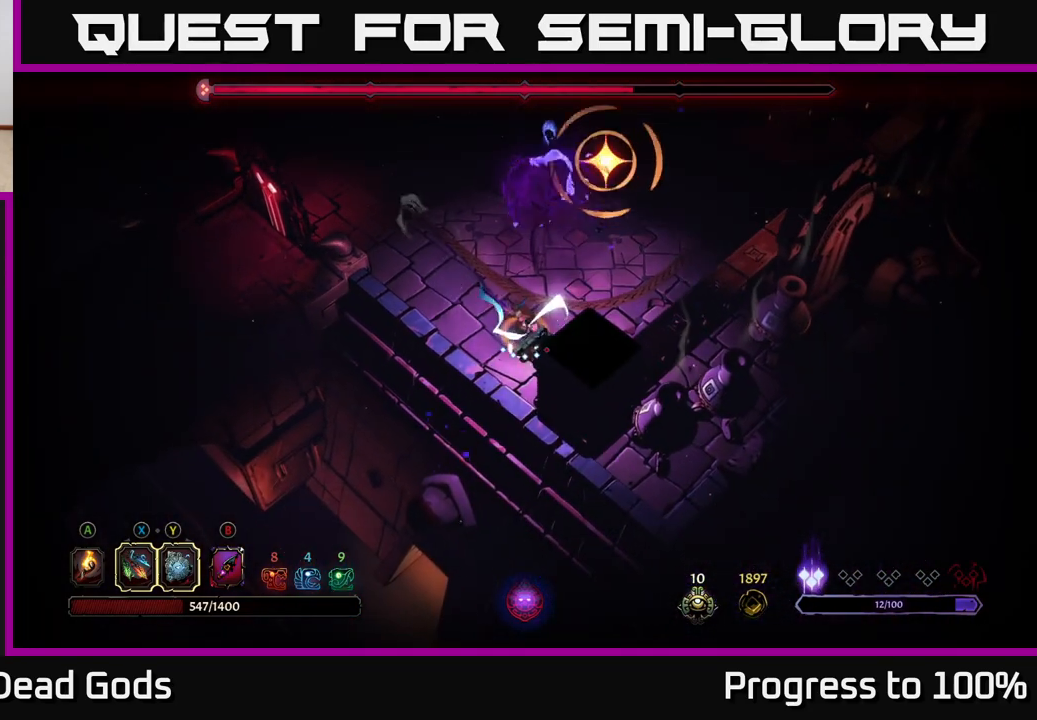
{"buttons": ["R2"], "left_stick": "up", "right_stick": "center", "events": [[83, "X", "down"], [150, "left_stick", "up"], [200, "X", "up"], [467, "R2", "down"]]}
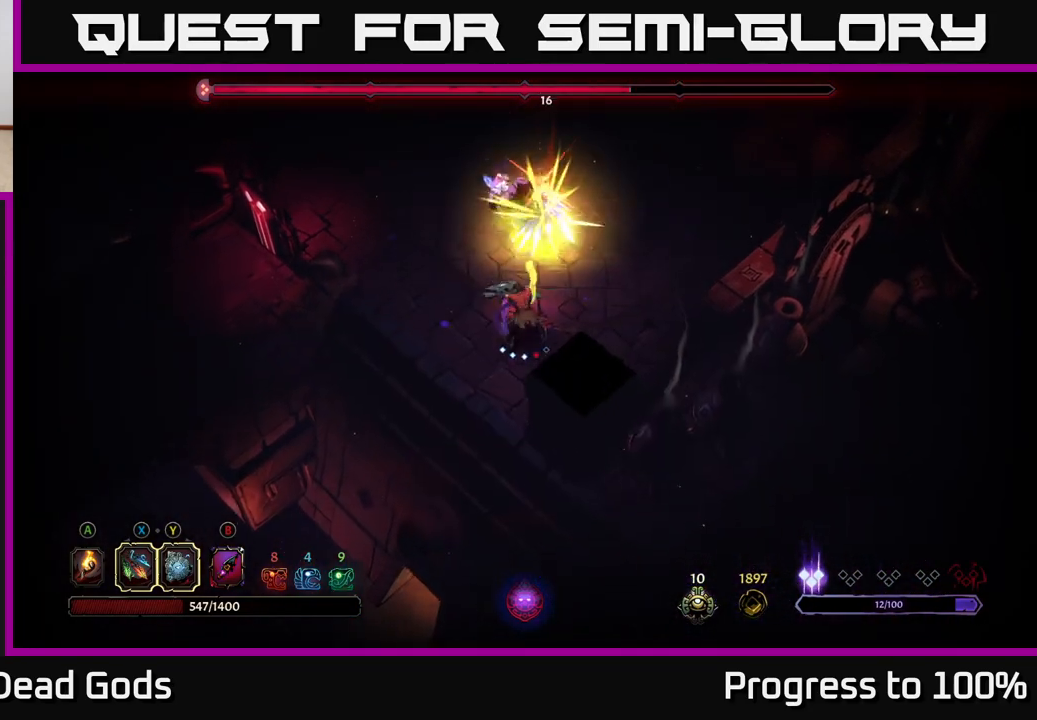
{"buttons": [], "left_stick": "up-left", "right_stick": "center", "events": [[83, "R2", "up"], [217, "left_stick", "center"], [400, "left_stick", "up-left"]]}
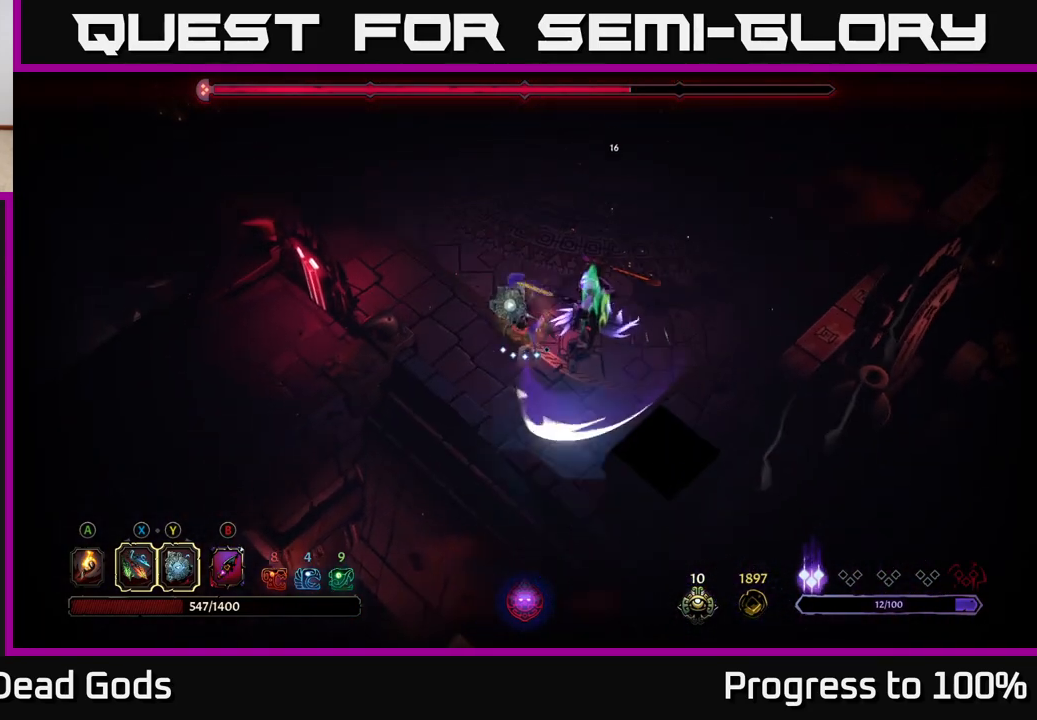
{"buttons": [], "left_stick": "up-left", "right_stick": "center", "events": []}
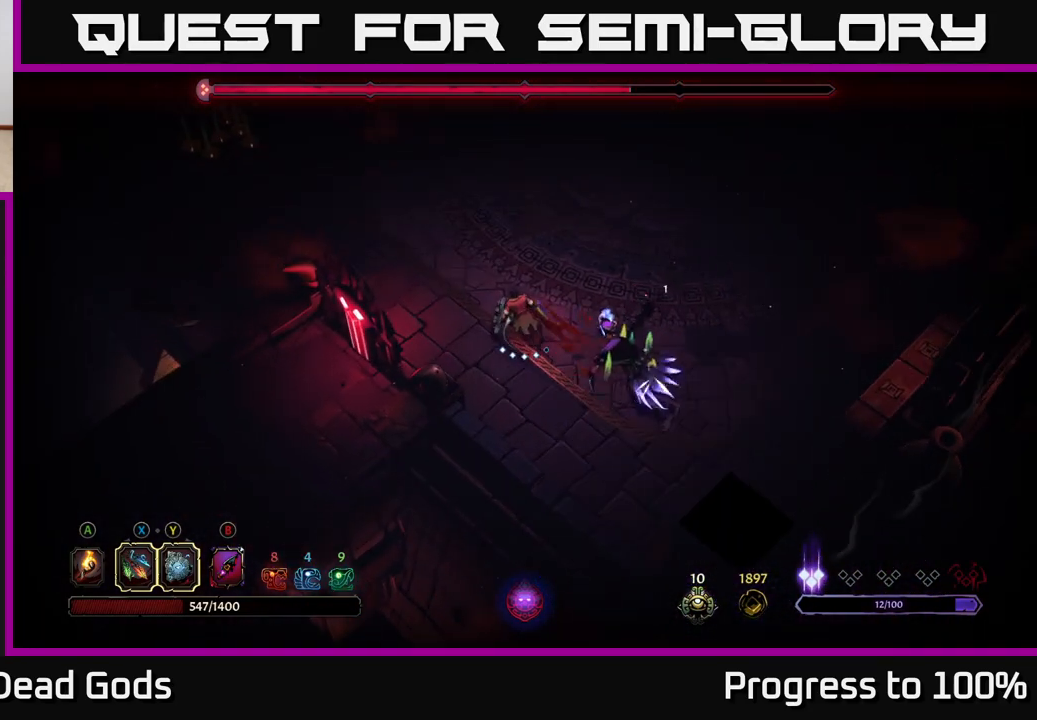
{"buttons": [], "left_stick": "right", "right_stick": "center", "events": [[17, "left_stick", "center"], [67, "left_stick", "down-right"], [150, "L2", "down"], [283, "L2", "up"], [317, "left_stick", "center"], [450, "left_stick", "right"]]}
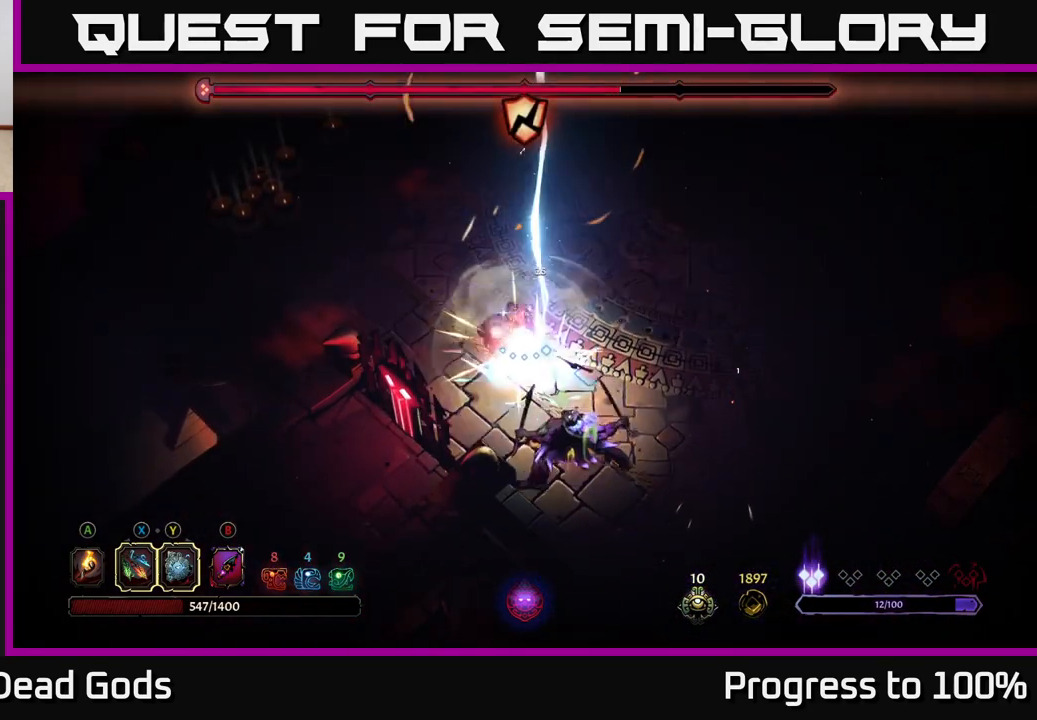
{"buttons": [], "left_stick": "down", "right_stick": "center", "events": [[17, "Y", "down"], [250, "left_stick", "down-right"], [383, "Y", "up"], [450, "left_stick", "down"]]}
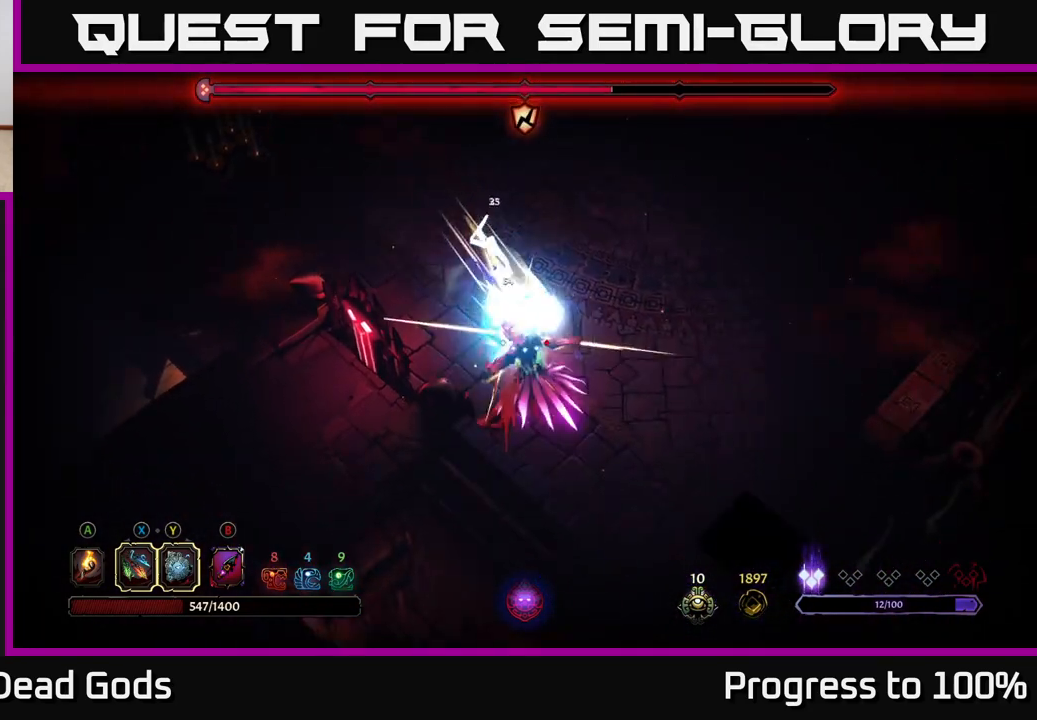
{"buttons": ["X"], "left_stick": "down-right", "right_stick": "center", "events": [[100, "X", "down"], [217, "X", "up"], [333, "left_stick", "down-right"], [383, "X", "down"]]}
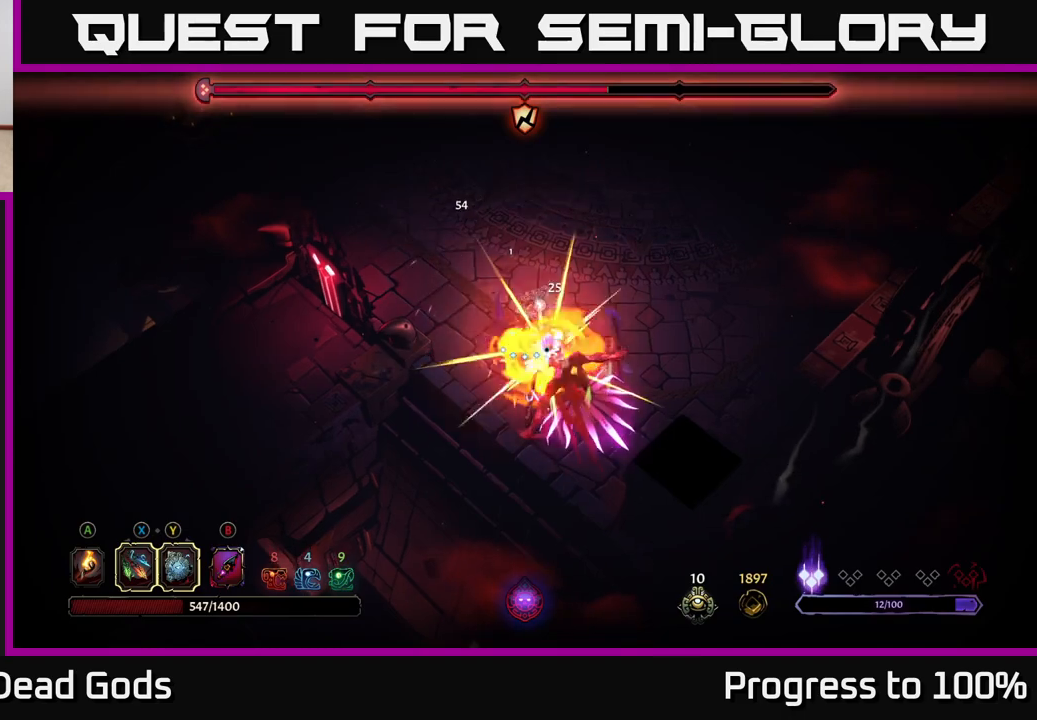
{"buttons": [], "left_stick": "center", "right_stick": "center", "events": [[50, "X", "up"], [167, "left_stick", "center"], [333, "X", "down"], [450, "X", "up"]]}
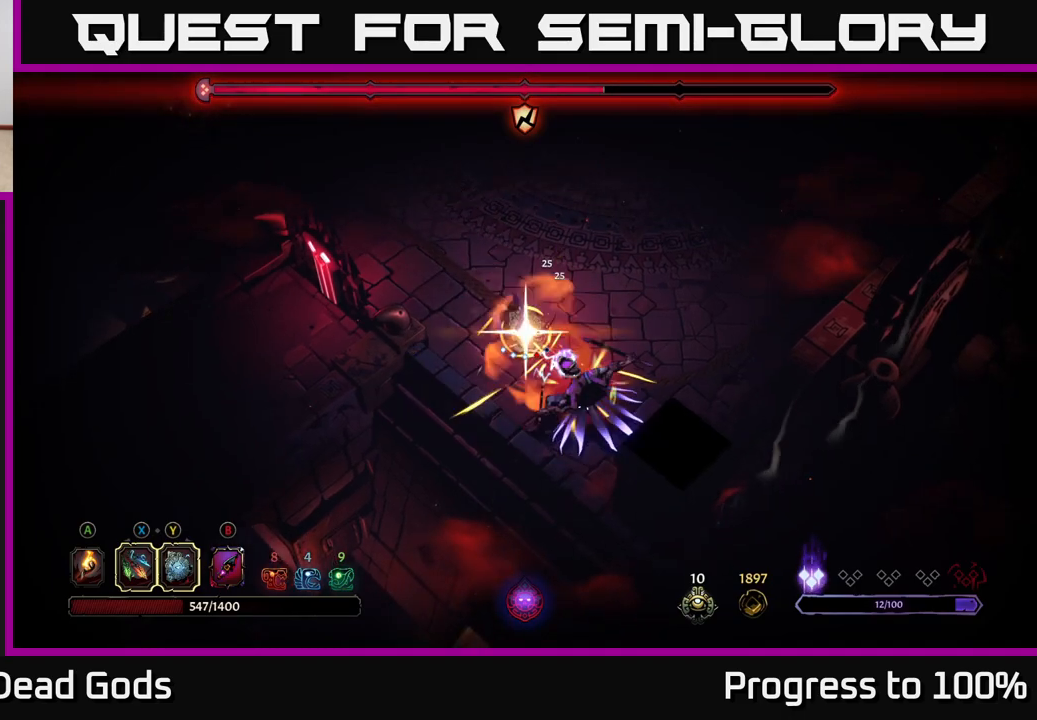
{"buttons": [], "left_stick": "center", "right_stick": "center", "events": []}
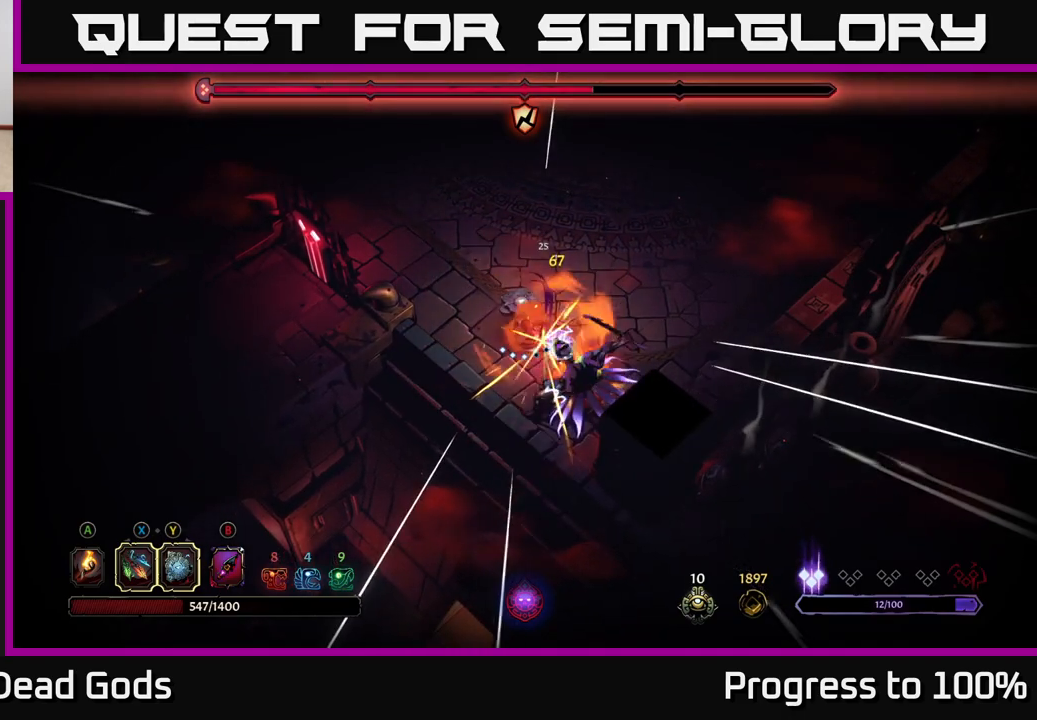
{"buttons": ["Y"], "left_stick": "down-right", "right_stick": "center", "events": [[167, "left_stick", "up"], [233, "left_stick", "center"], [267, "Y", "down"], [300, "left_stick", "down-right"]]}
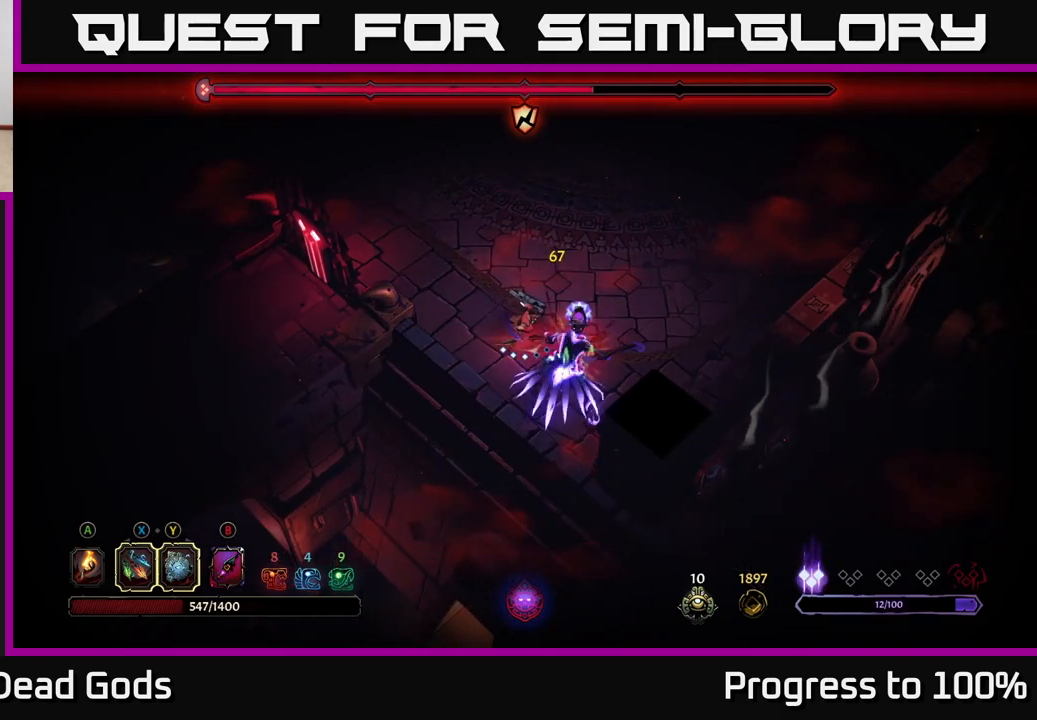
{"buttons": [], "left_stick": "up", "right_stick": "center", "events": [[117, "Y", "up"], [183, "left_stick", "center"], [400, "left_stick", "up"]]}